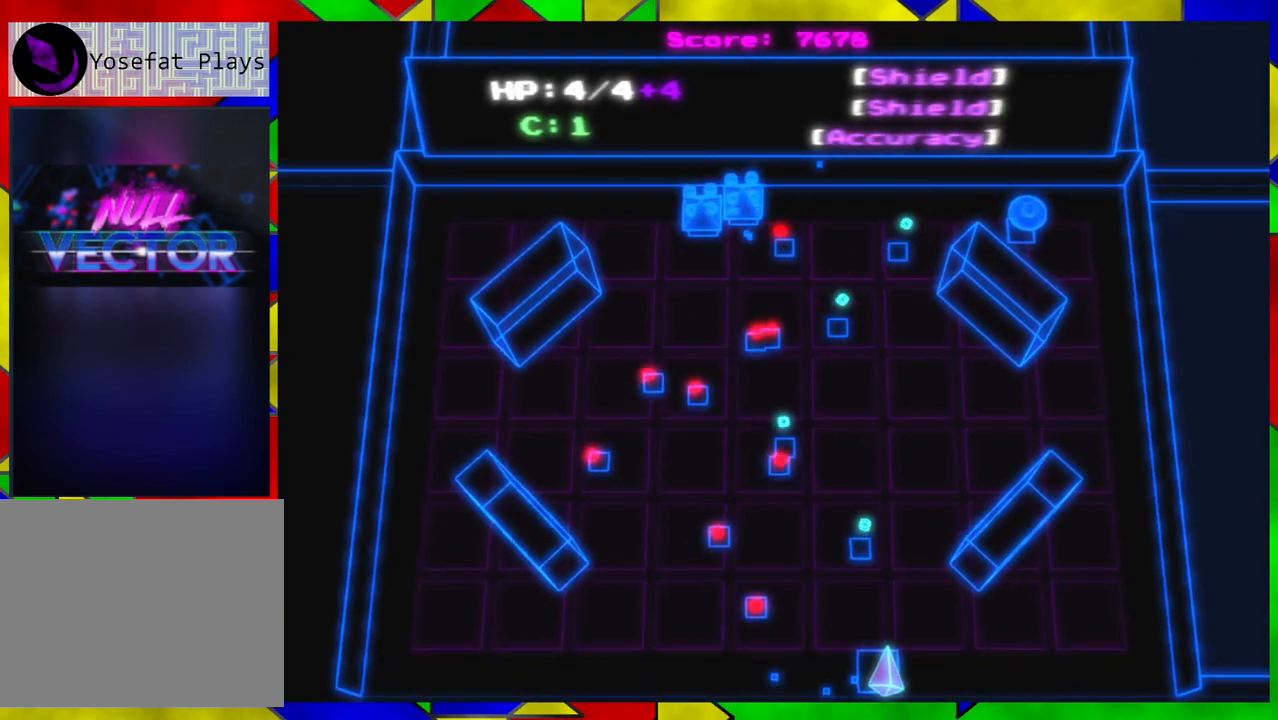
Gameplay with a controller (Nintendo layout); each line is a JSON object with the inputs held at the frame after it. "events" lists button and stick changes between this image and that frame as [ms after this image, input, new state], when the widget could be followed in between. Not read: L1 L2 L3 R1 R2 R3.
{"buttons": [], "left_stick": "center", "right_stick": "up-left", "events": [[117, "left_stick", "up-right"], [117, "right_stick", "up-left"], [233, "left_stick", "center"]]}
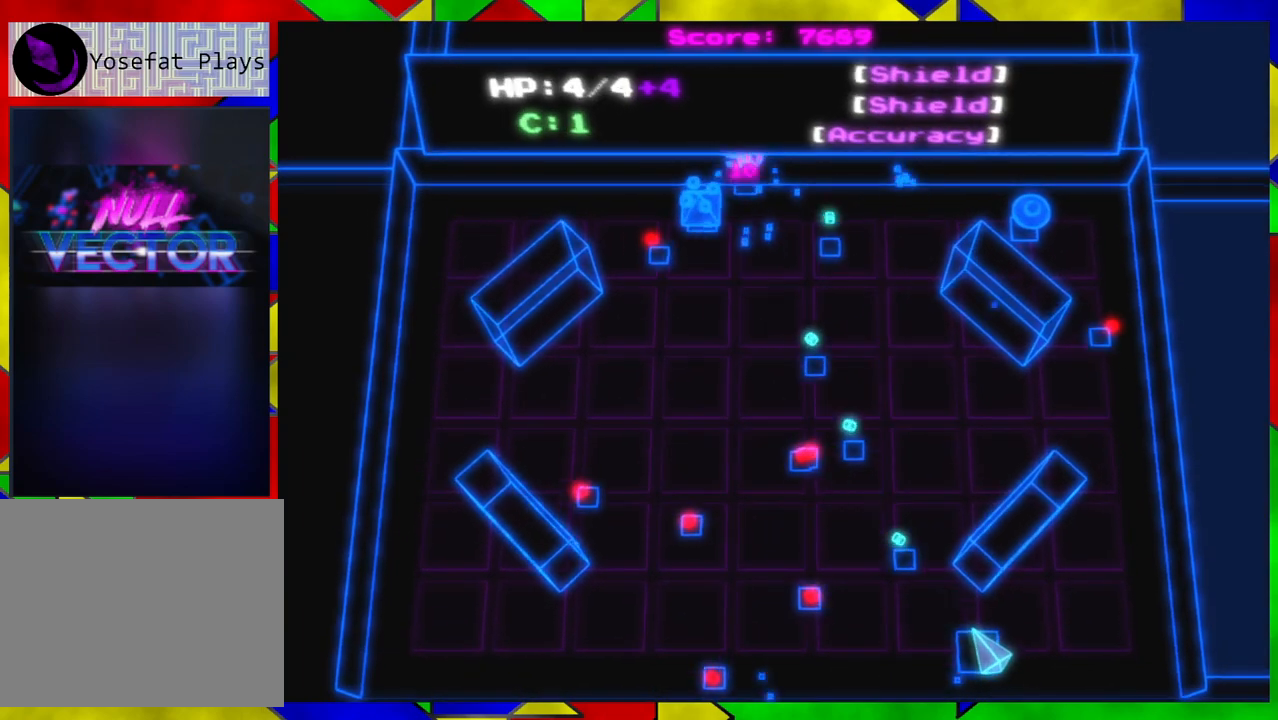
{"buttons": [], "left_stick": "center", "right_stick": "up-left", "events": [[133, "left_stick", "right"], [317, "left_stick", "center"]]}
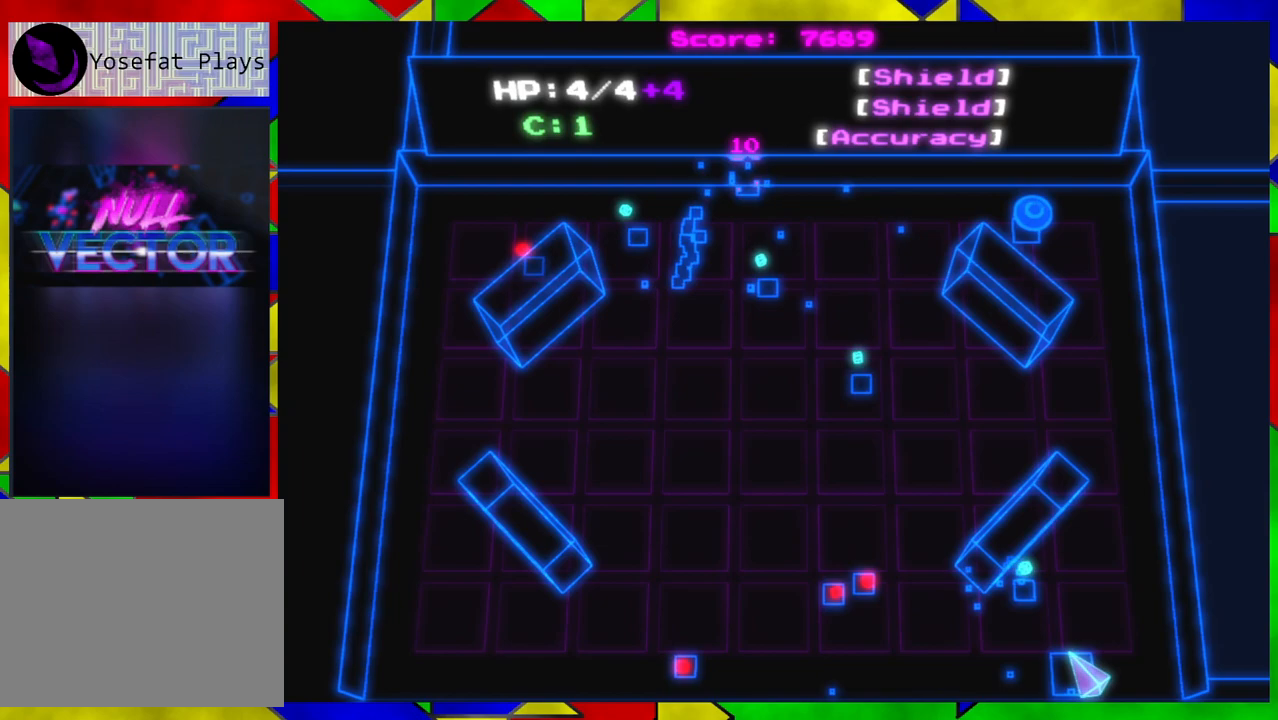
{"buttons": [], "left_stick": "center", "right_stick": "up-left", "events": []}
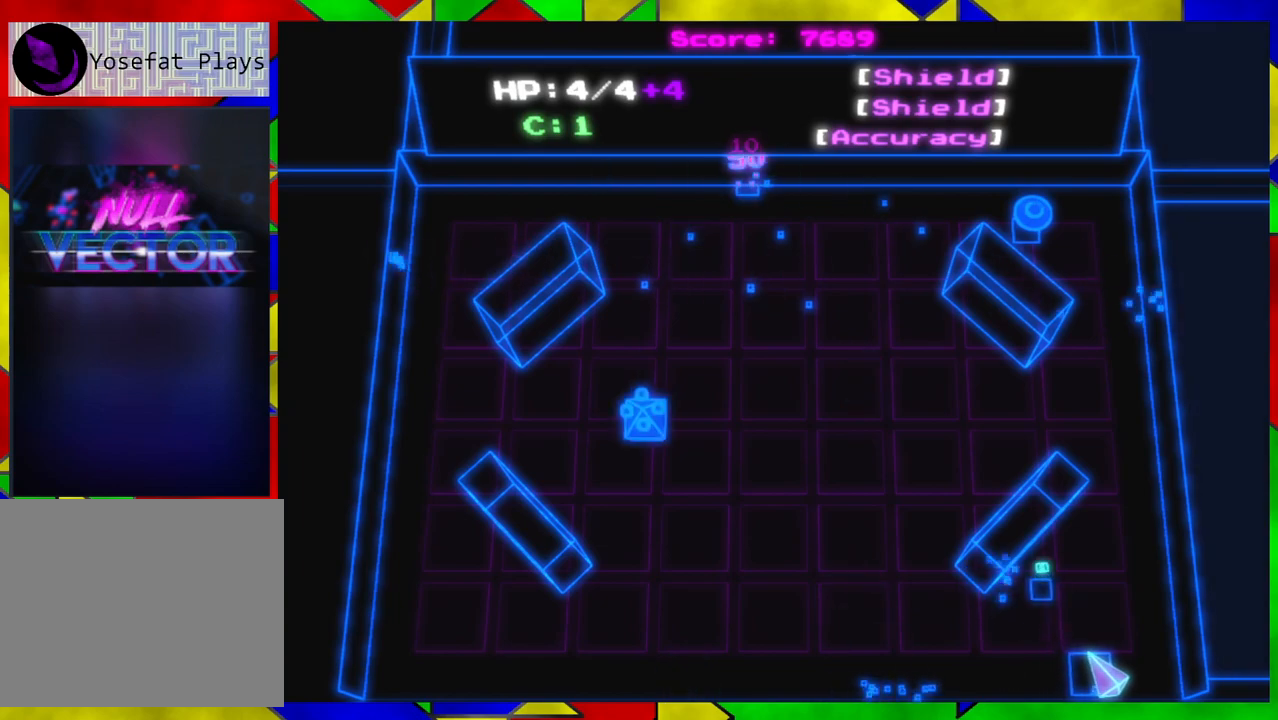
{"buttons": [], "left_stick": "left", "right_stick": "up-left", "events": [[117, "left_stick", "left"]]}
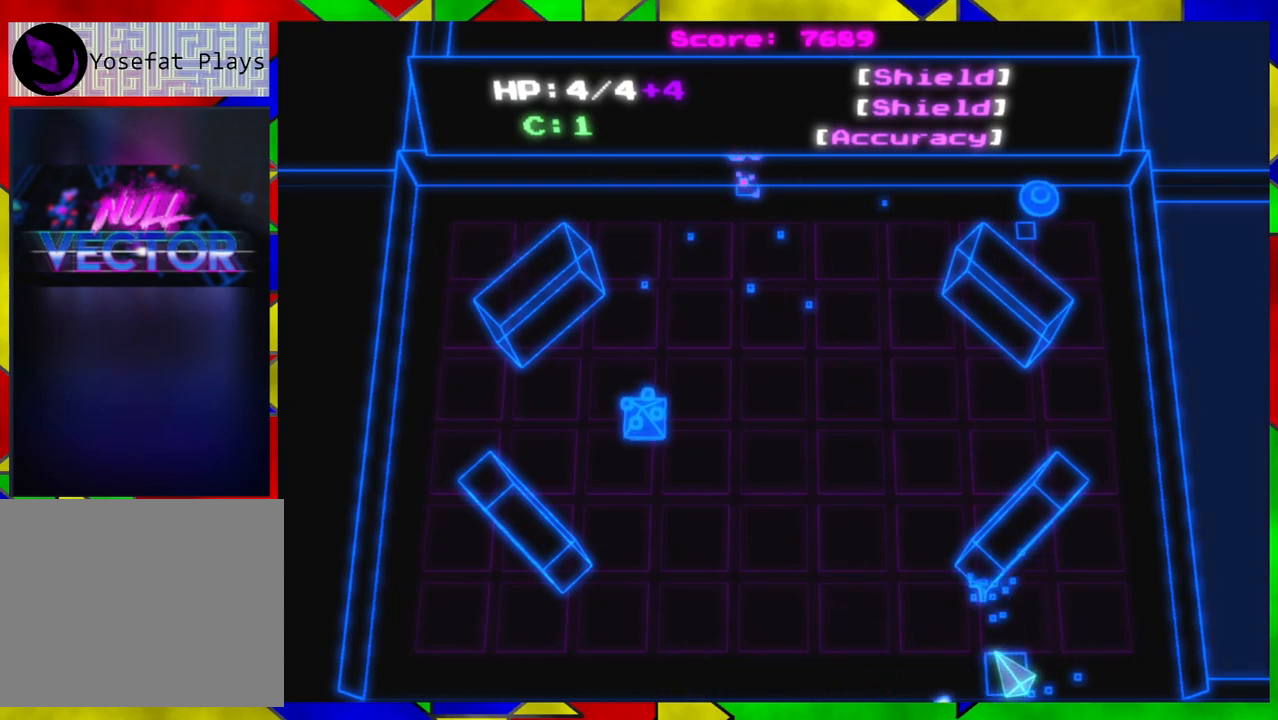
{"buttons": [], "left_stick": "left", "right_stick": "up-left", "events": []}
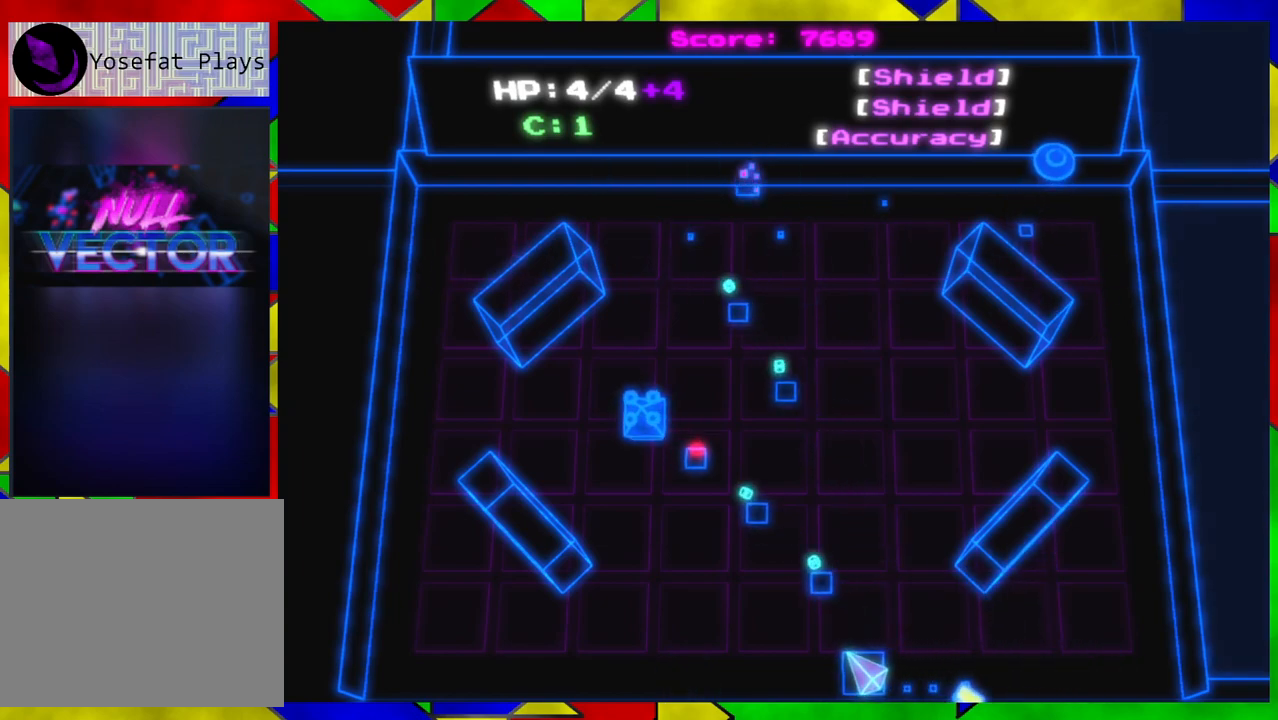
{"buttons": [], "left_stick": "left", "right_stick": "up-left", "events": [[117, "left_stick", "center"], [317, "left_stick", "left"]]}
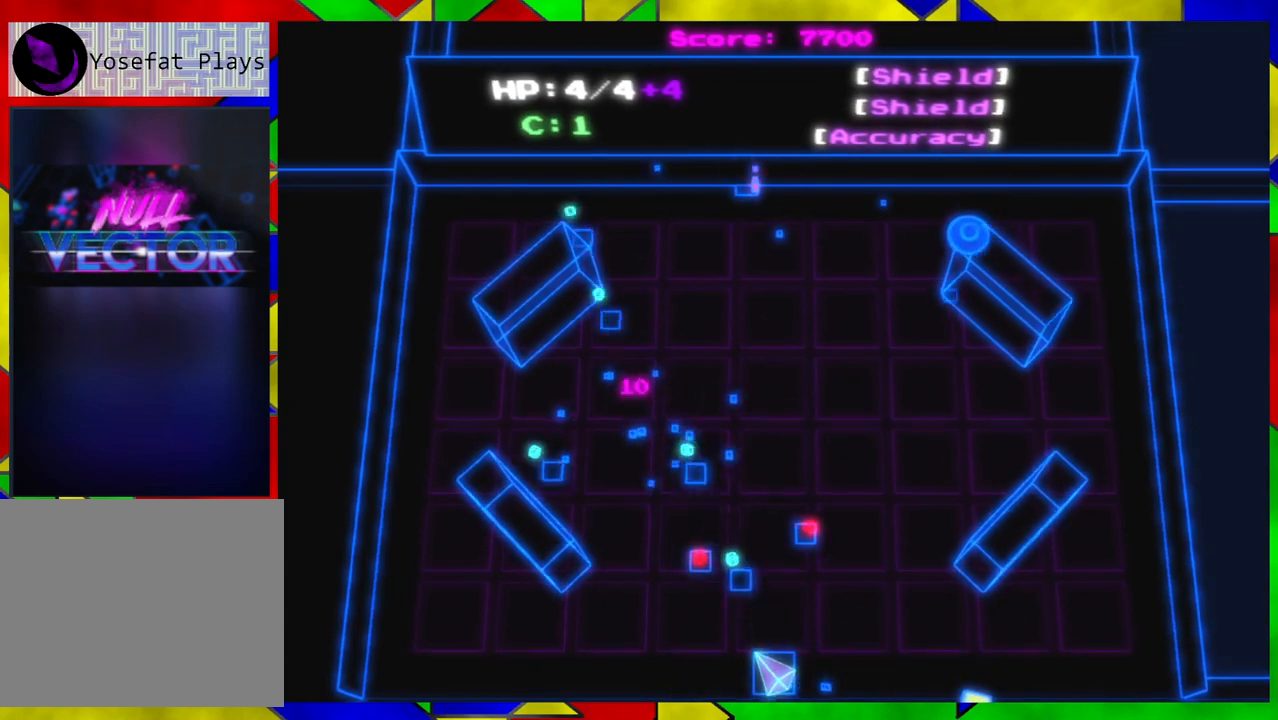
{"buttons": [], "left_stick": "up-left", "right_stick": "up", "events": [[417, "right_stick", "up"], [467, "left_stick", "up-left"]]}
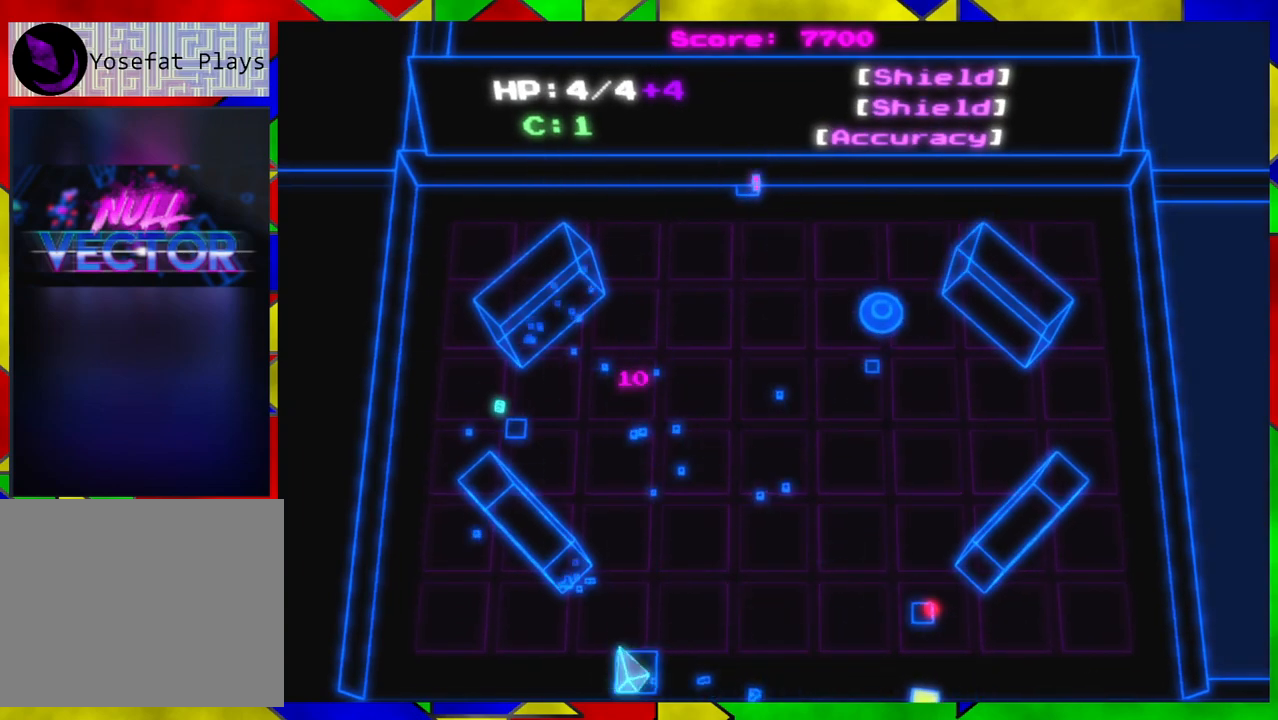
{"buttons": [], "left_stick": "center", "right_stick": "up-right", "events": [[17, "left_stick", "up"], [17, "right_stick", "up-right"], [133, "left_stick", "center"]]}
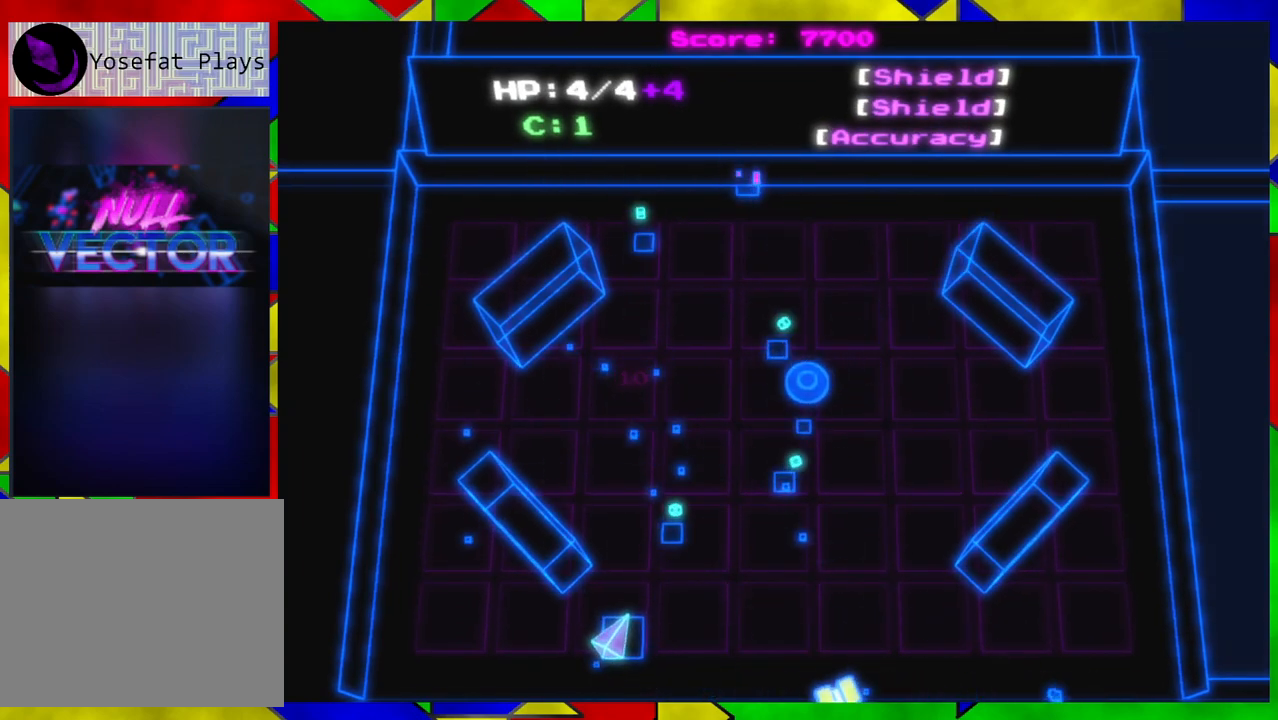
{"buttons": [], "left_stick": "center", "right_stick": "up-right", "events": []}
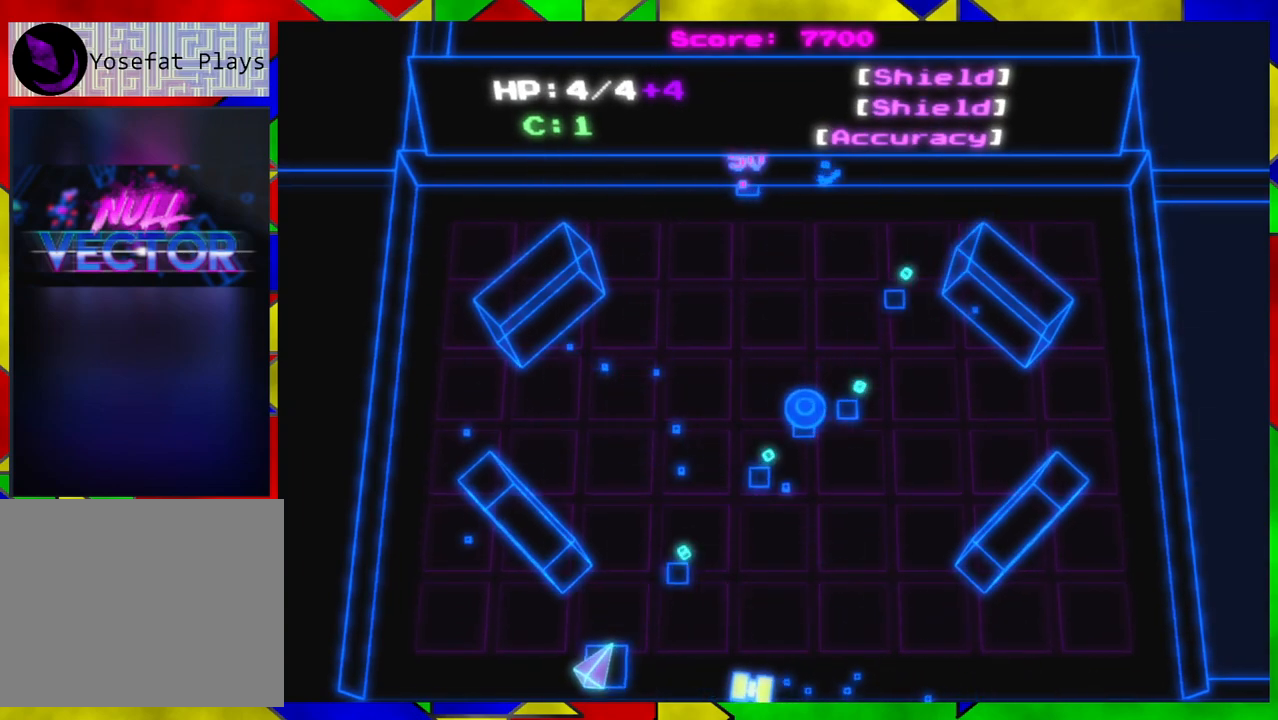
{"buttons": [], "left_stick": "center", "right_stick": "up-right", "events": []}
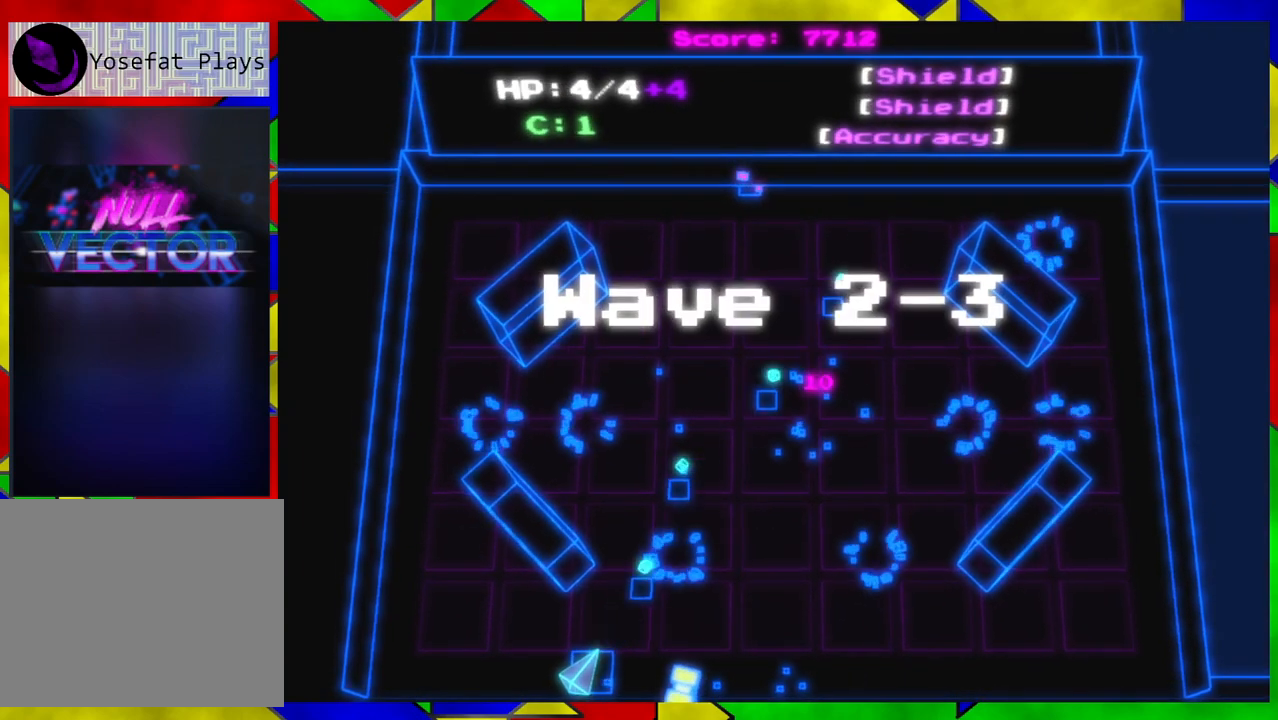
{"buttons": [], "left_stick": "center", "right_stick": "right", "events": [[183, "right_stick", "center"], [433, "right_stick", "right"]]}
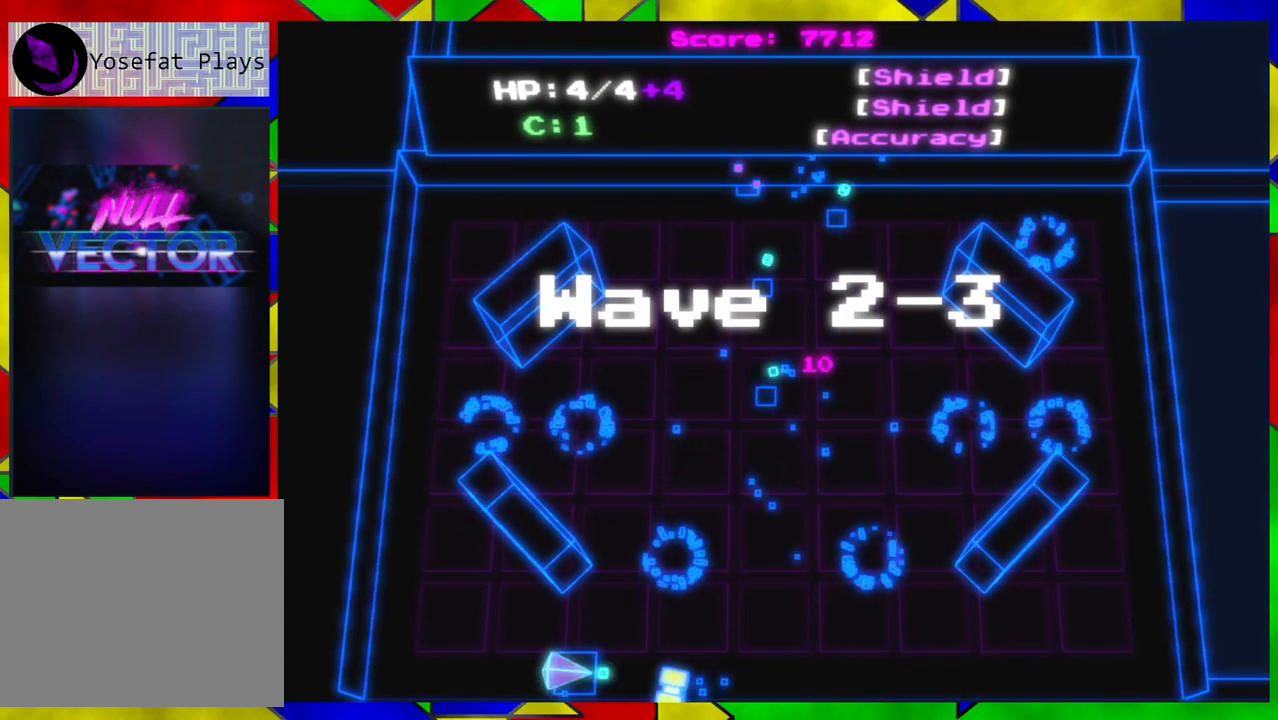
{"buttons": [], "left_stick": "center", "right_stick": "up-right", "events": [[450, "right_stick", "up-right"]]}
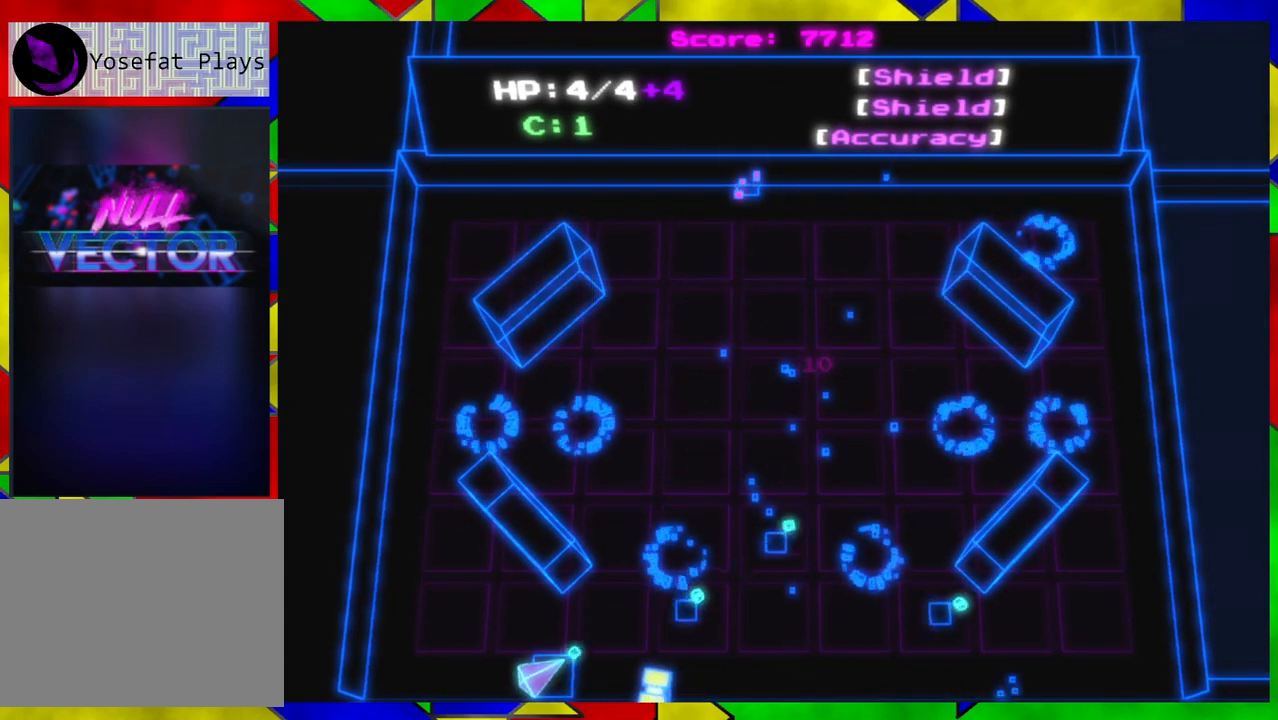
{"buttons": [], "left_stick": "center", "right_stick": "up-right", "events": []}
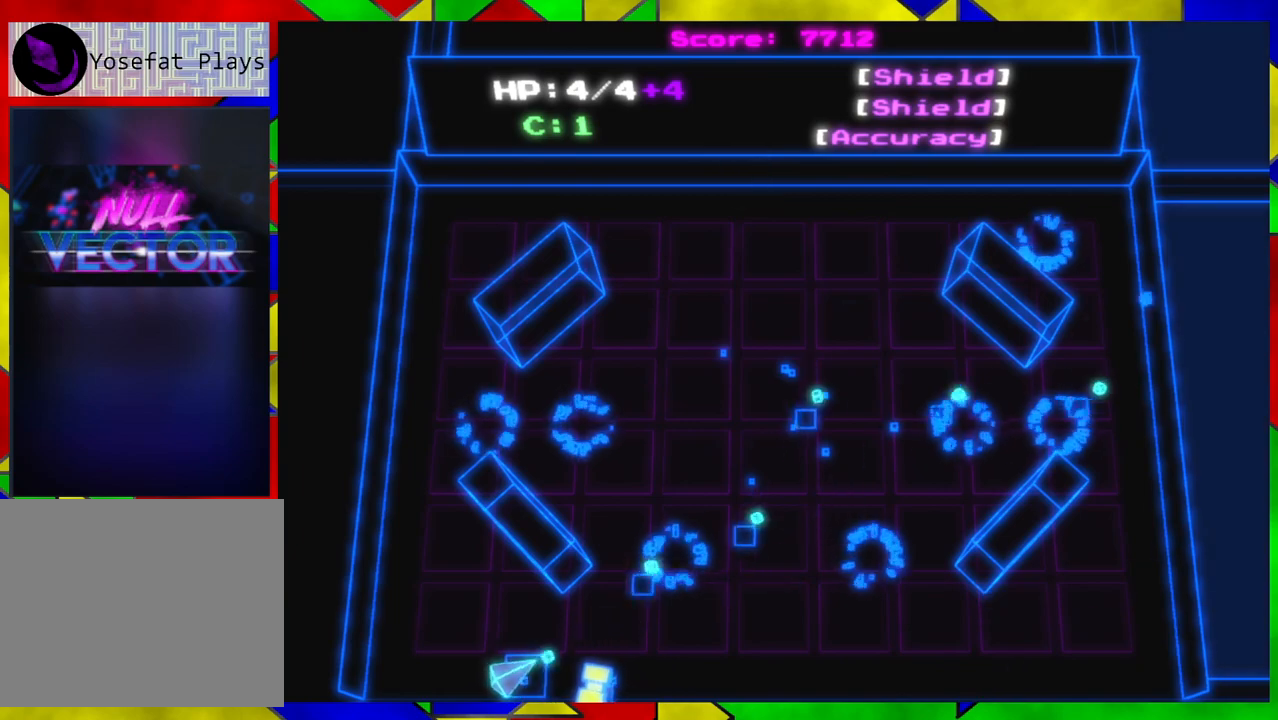
{"buttons": [], "left_stick": "center", "right_stick": "up-right", "events": []}
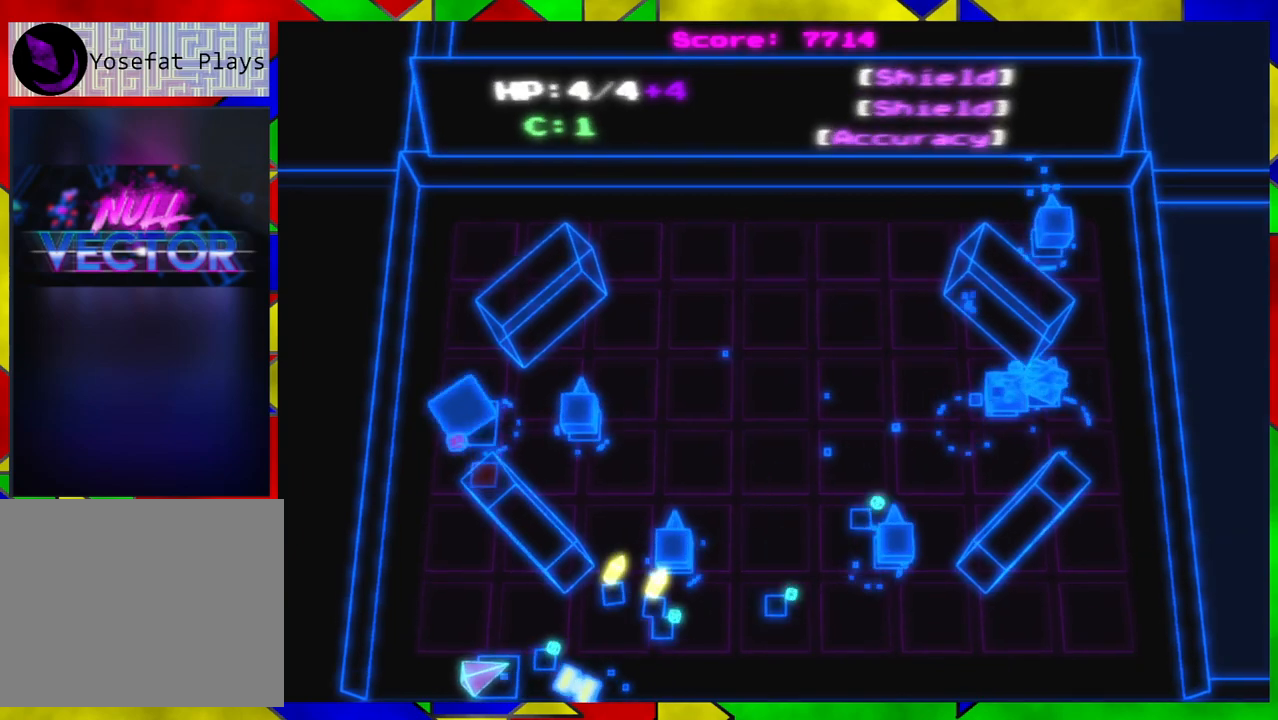
{"buttons": [], "left_stick": "down-right", "right_stick": "up-right", "events": [[250, "left_stick", "right"], [383, "left_stick", "center"], [467, "left_stick", "down-right"]]}
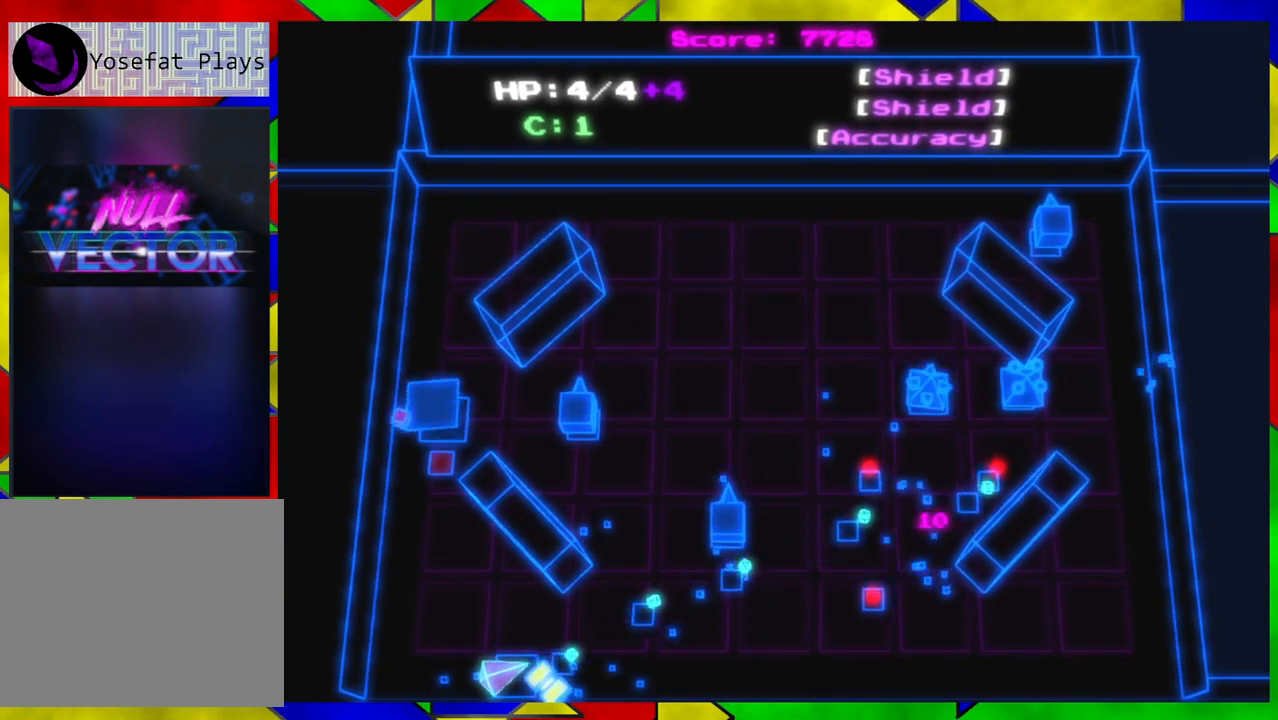
{"buttons": [], "left_stick": "up-right", "right_stick": "up-right", "events": [[33, "left_stick", "right"], [333, "left_stick", "up-right"]]}
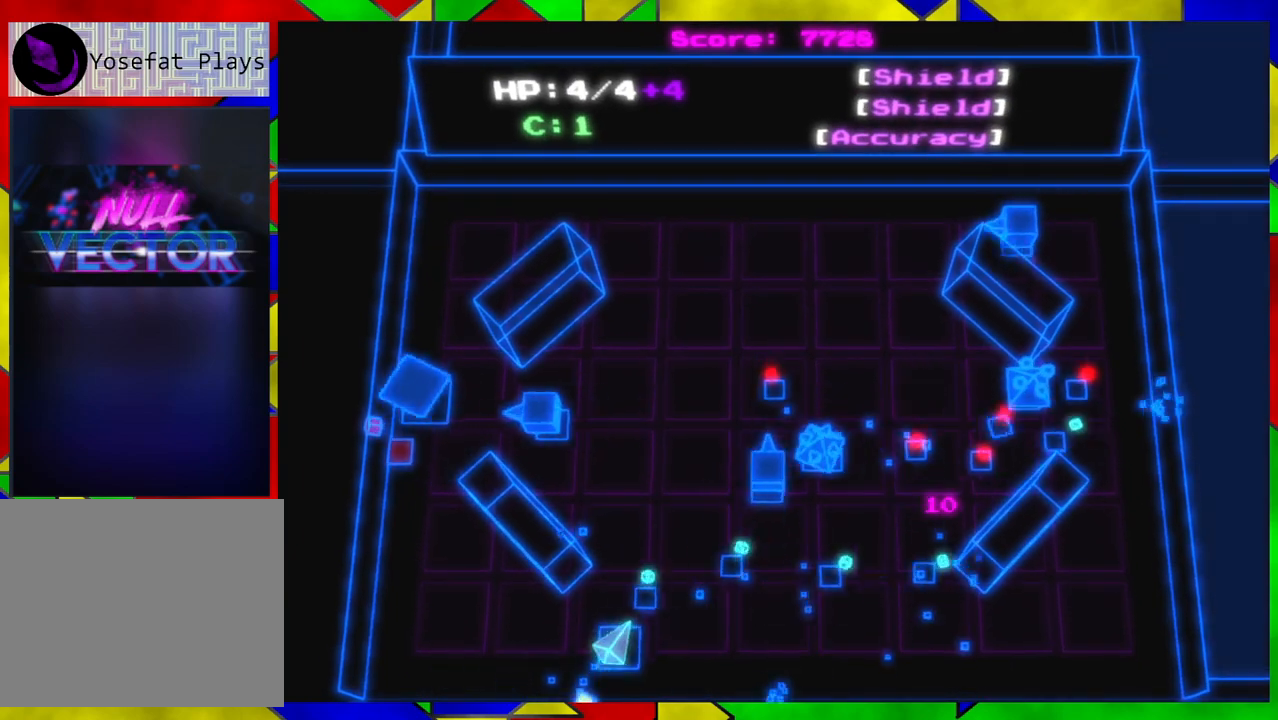
{"buttons": [], "left_stick": "down-right", "right_stick": "up-right", "events": [[67, "left_stick", "center"], [133, "left_stick", "down"], [317, "left_stick", "down-right"]]}
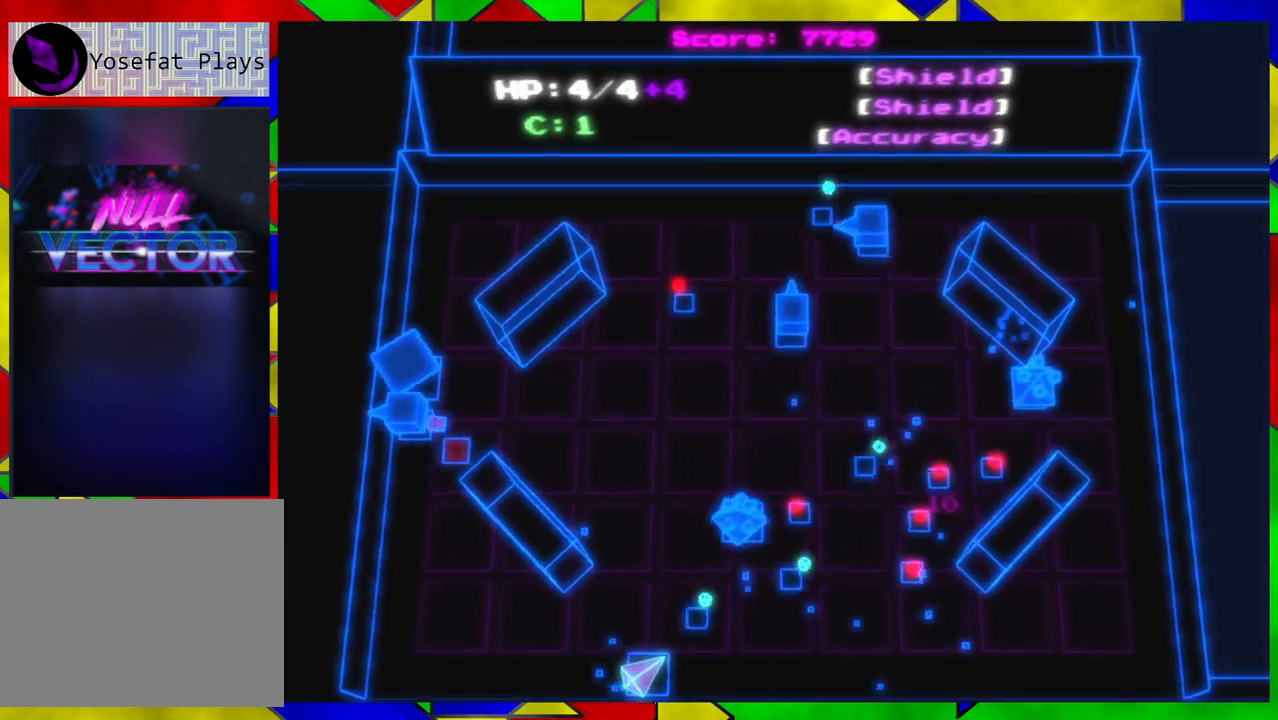
{"buttons": [], "left_stick": "center", "right_stick": "up-left", "events": [[217, "left_stick", "right"], [317, "right_stick", "up"], [383, "left_stick", "center"], [433, "right_stick", "up-left"]]}
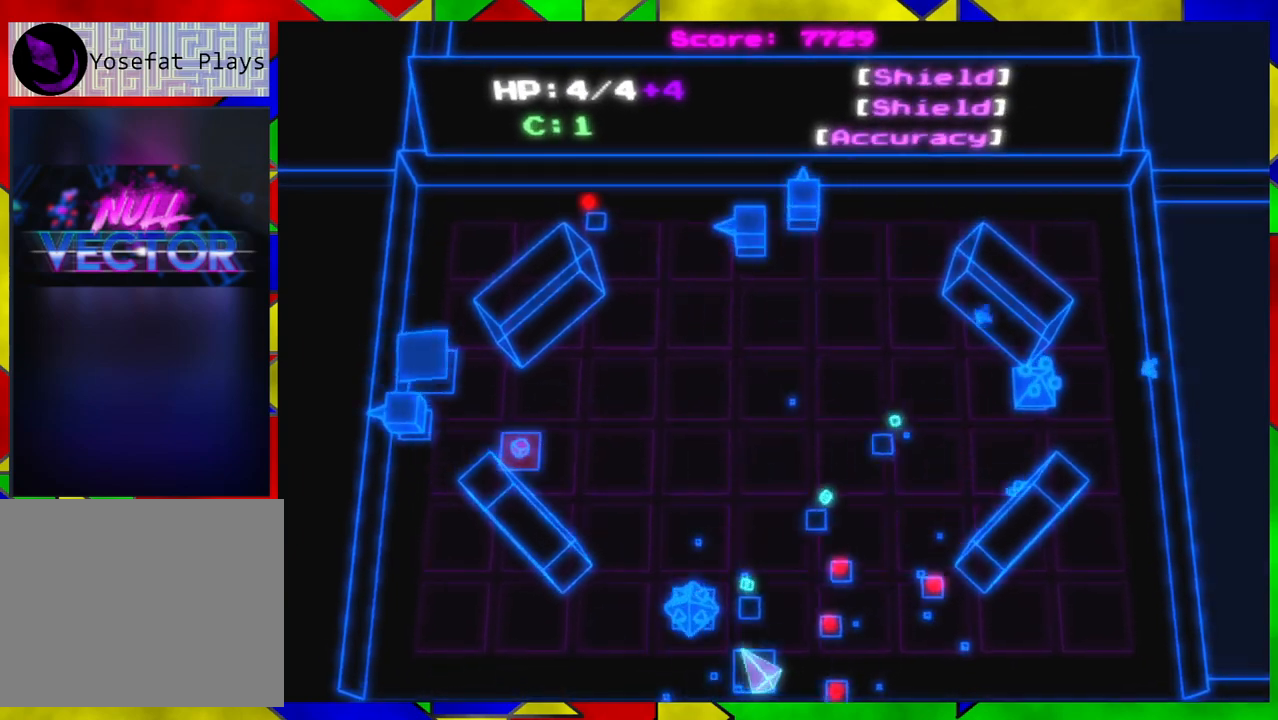
{"buttons": [], "left_stick": "up", "right_stick": "left", "events": [[17, "right_stick", "left"], [50, "left_stick", "up"]]}
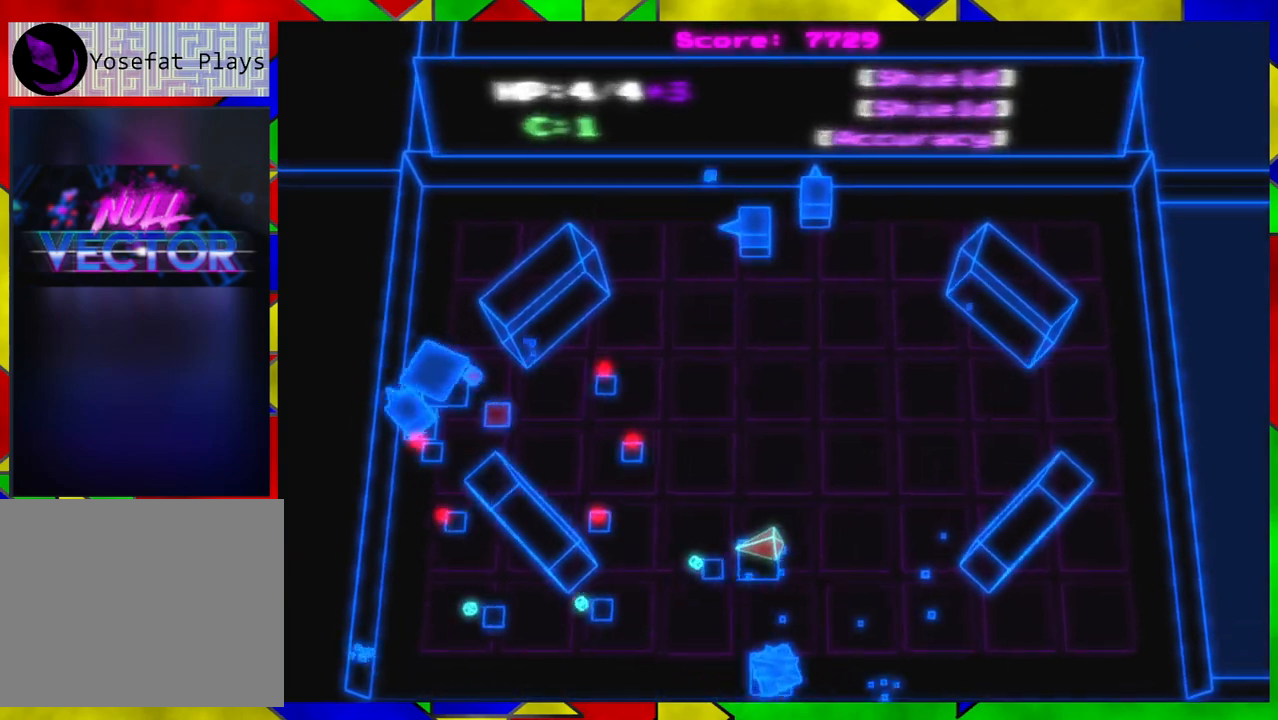
{"buttons": [], "left_stick": "up-left", "right_stick": "down-left", "events": [[117, "left_stick", "right"], [433, "left_stick", "center"], [433, "right_stick", "down-left"], [483, "left_stick", "up-left"]]}
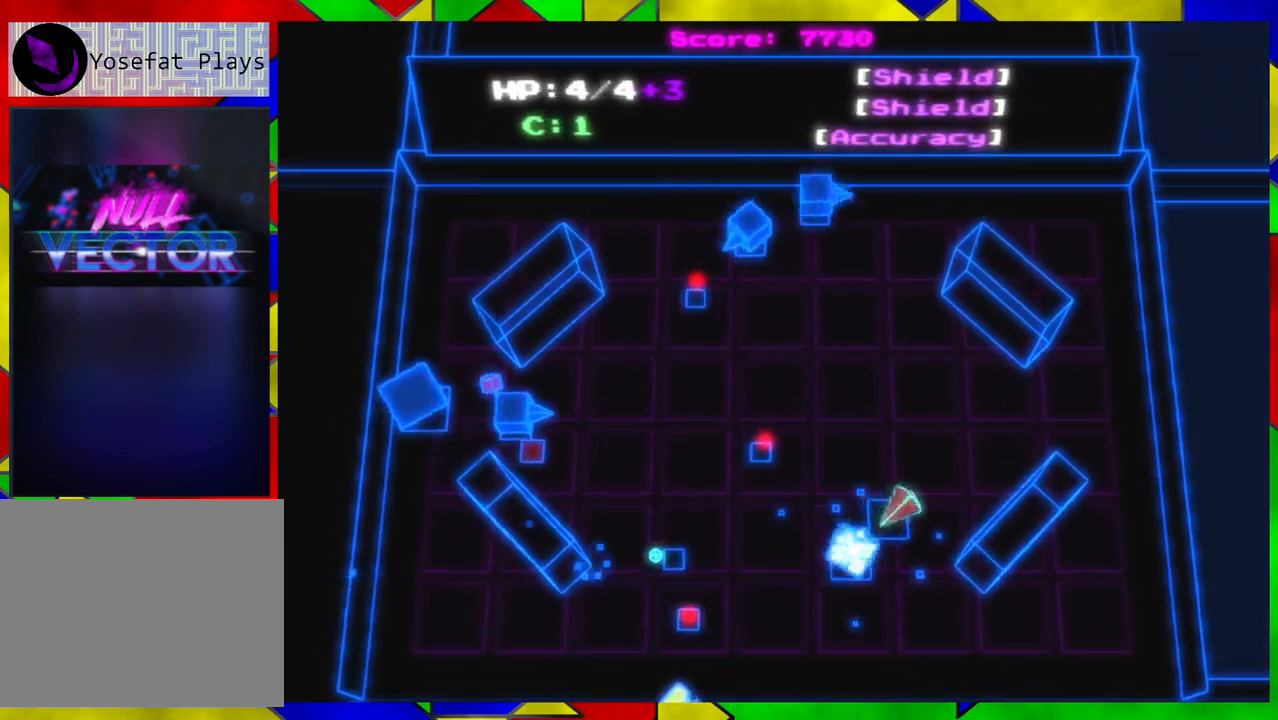
{"buttons": [], "left_stick": "up-right", "right_stick": "left", "events": [[17, "right_stick", "down"], [83, "left_stick", "up-right"], [150, "right_stick", "down-left"], [317, "right_stick", "left"]]}
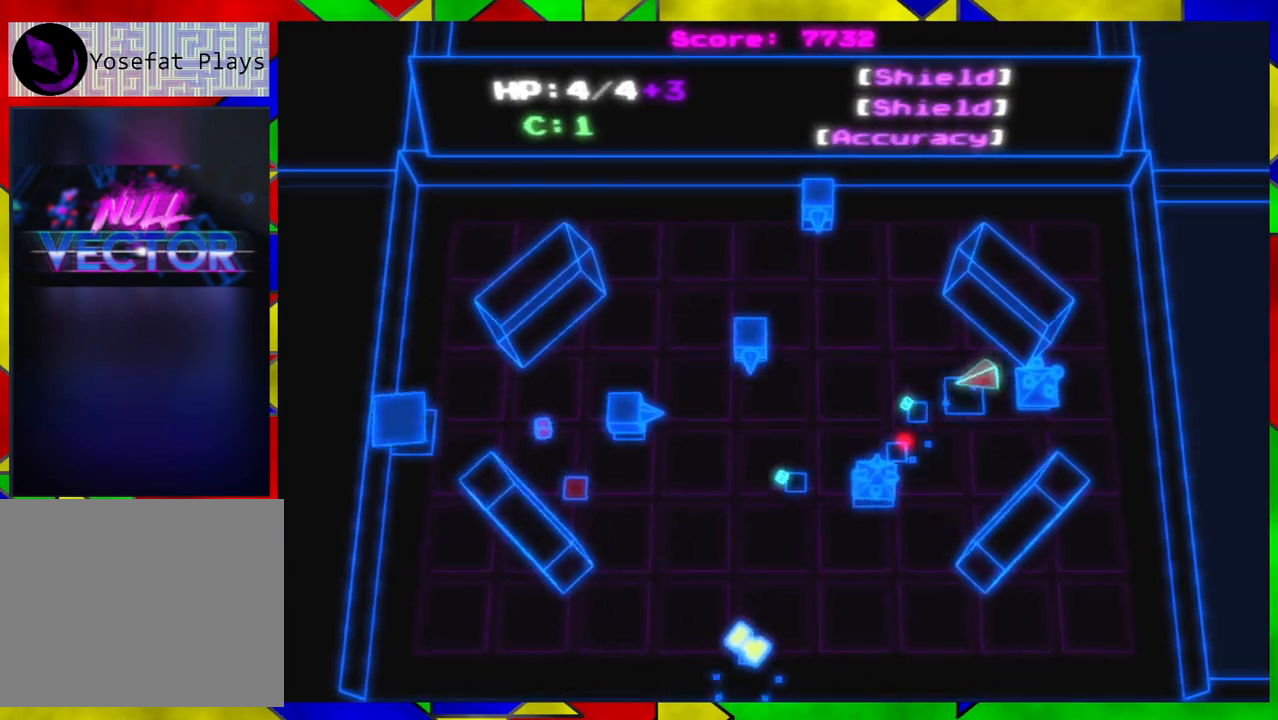
{"buttons": [], "left_stick": "up-left", "right_stick": "right", "events": [[67, "left_stick", "up-left"], [250, "right_stick", "center"], [333, "right_stick", "right"]]}
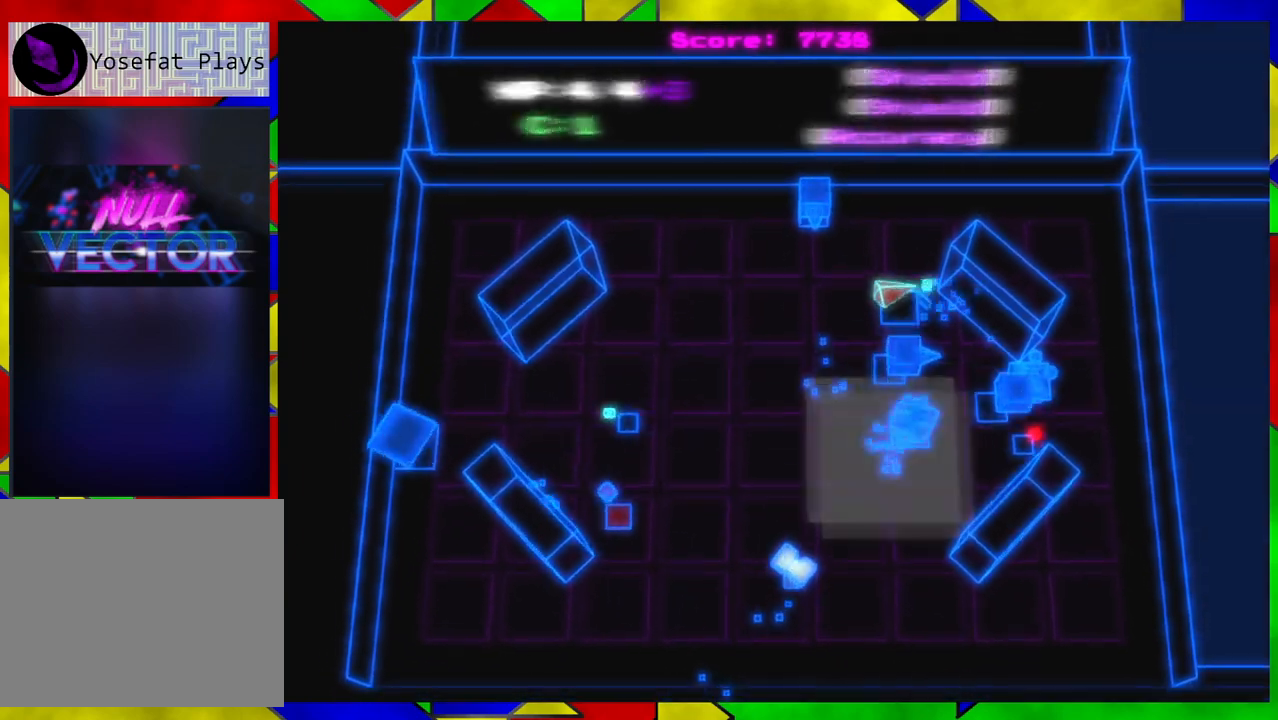
{"buttons": [], "left_stick": "left", "right_stick": "right", "events": [[67, "left_stick", "left"]]}
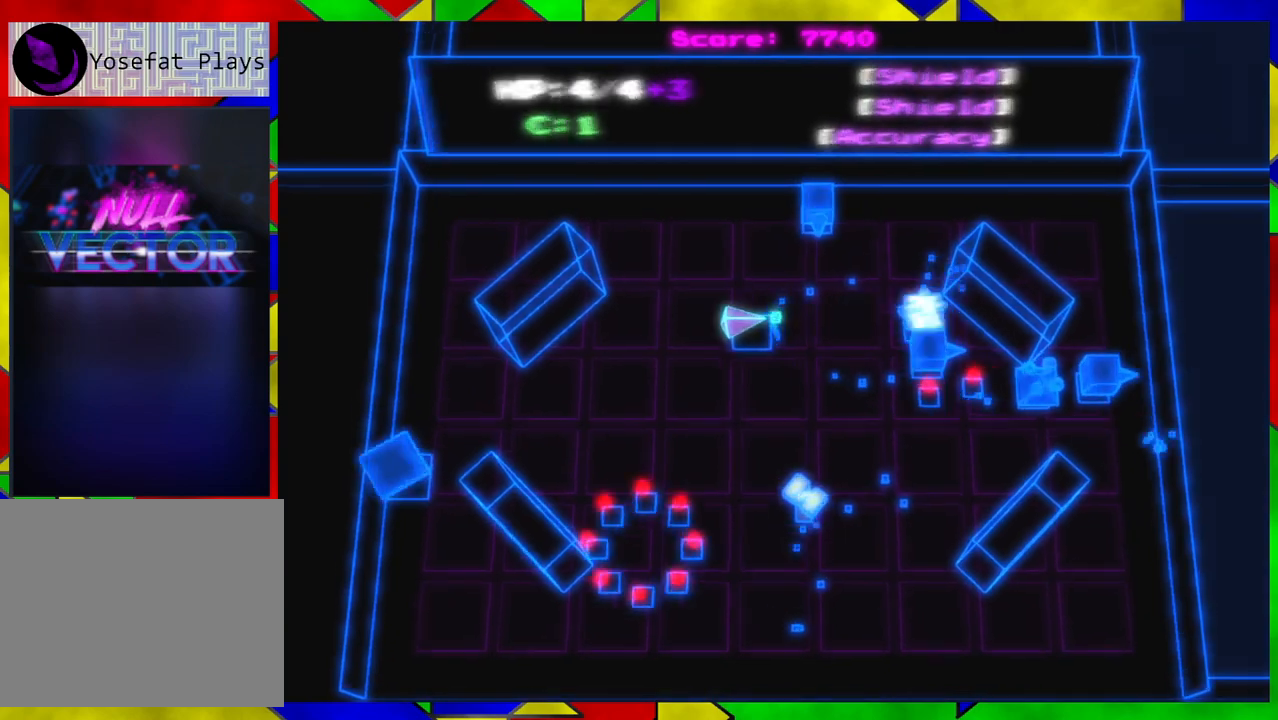
{"buttons": [], "left_stick": "up-left", "right_stick": "right", "events": [[467, "left_stick", "up-left"]]}
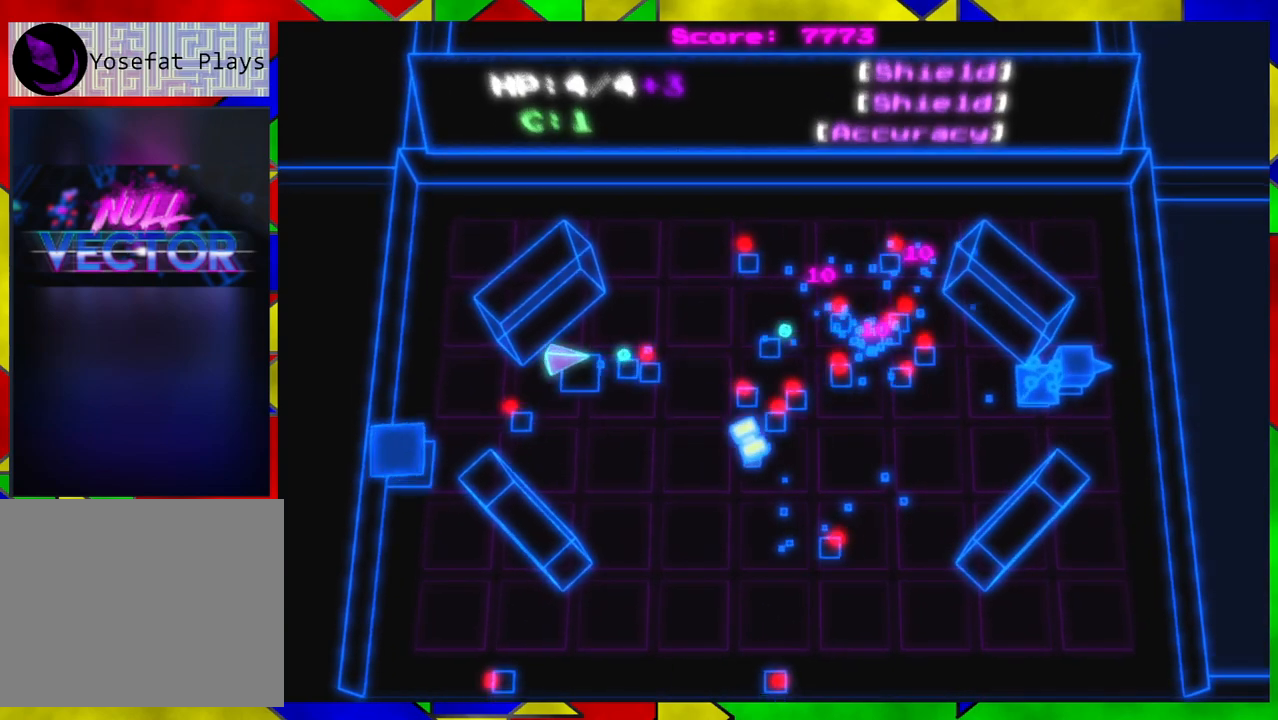
{"buttons": [], "left_stick": "down", "right_stick": "right", "events": [[267, "left_stick", "right"], [433, "left_stick", "down"]]}
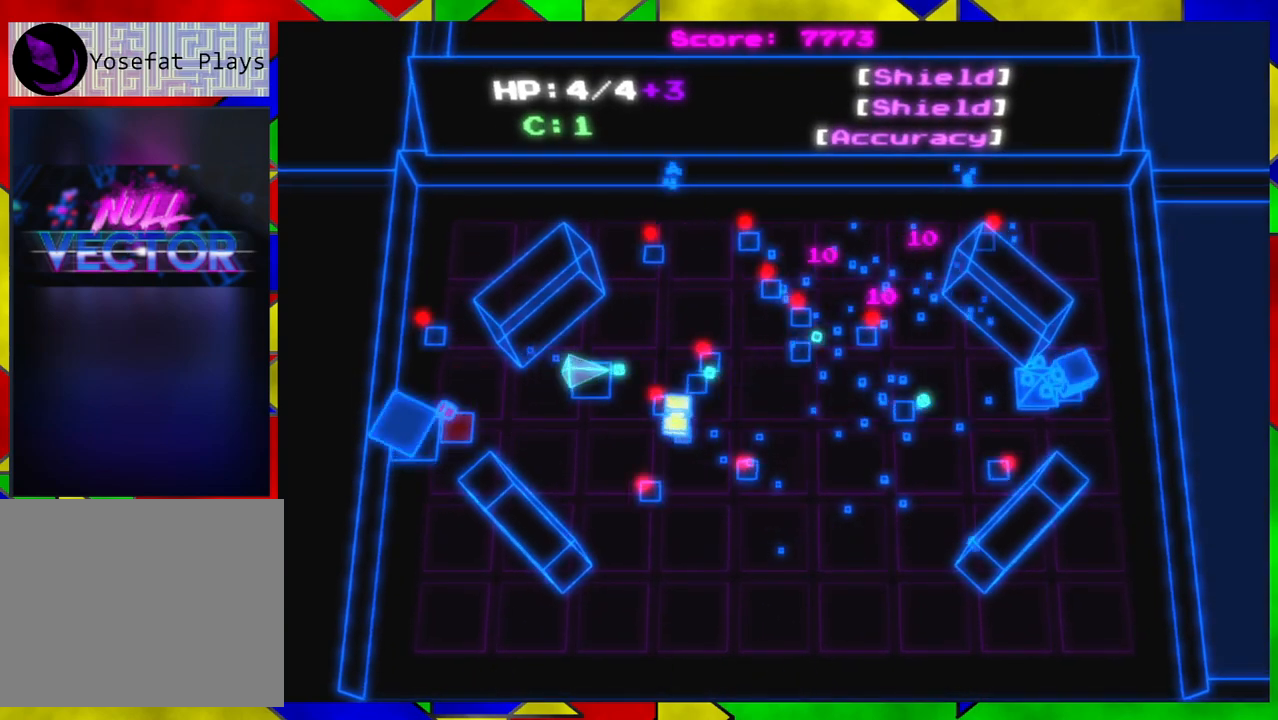
{"buttons": [], "left_stick": "right", "right_stick": "right", "events": [[217, "left_stick", "center"], [267, "left_stick", "right"]]}
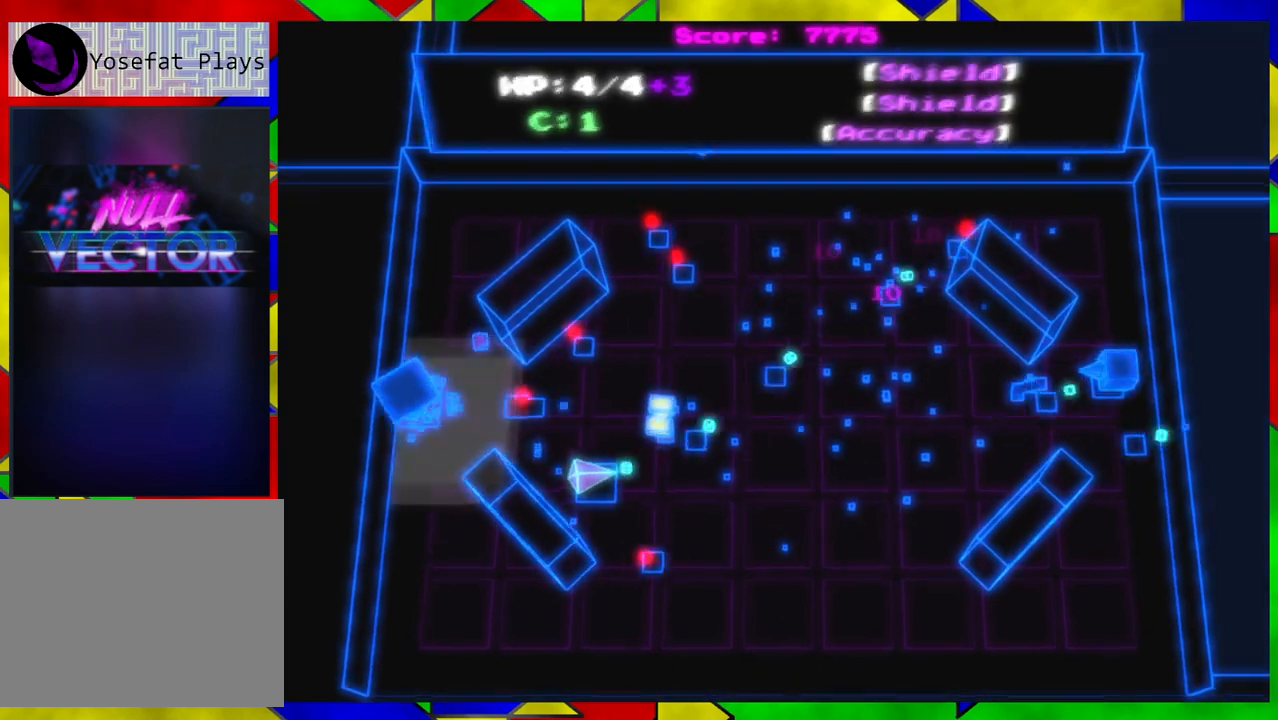
{"buttons": [], "left_stick": "down", "right_stick": "up", "events": [[67, "right_stick", "center"], [183, "left_stick", "down-right"], [200, "right_stick", "up"], [317, "right_stick", "up-left"], [433, "left_stick", "down"], [450, "right_stick", "up"]]}
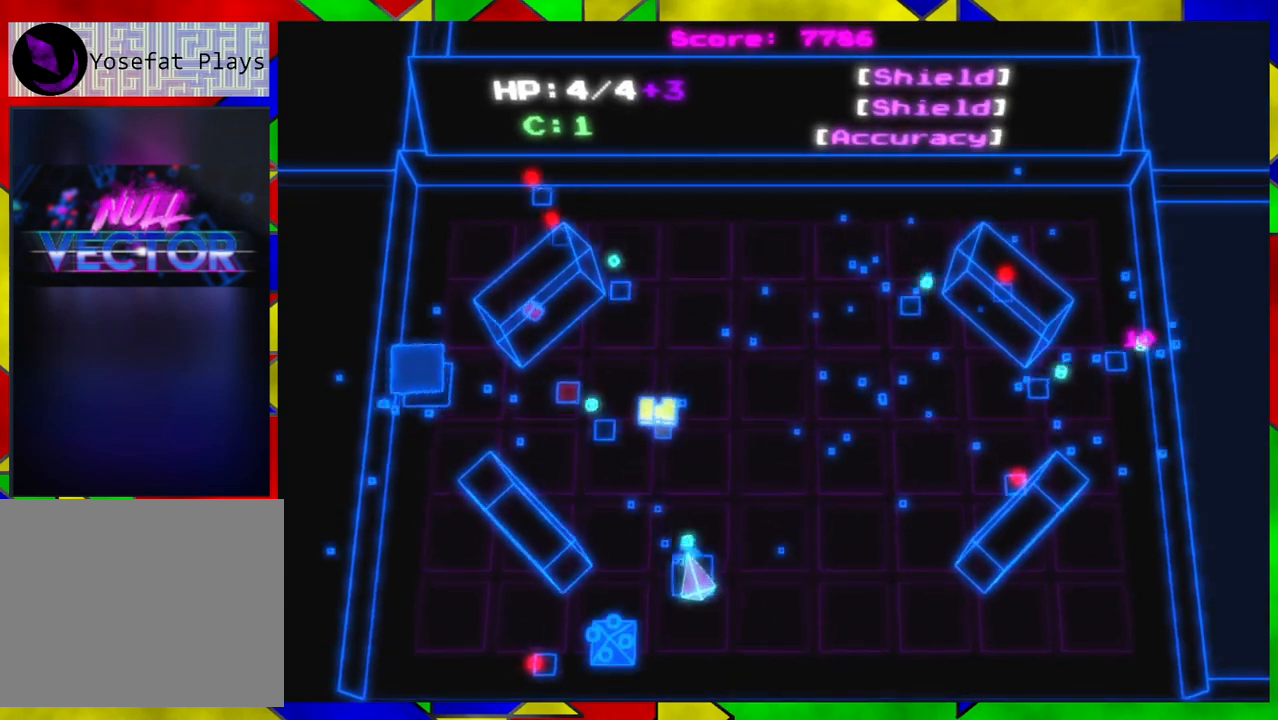
{"buttons": [], "left_stick": "right", "right_stick": "left", "events": [[117, "left_stick", "down-right"], [233, "left_stick", "right"], [283, "right_stick", "left"]]}
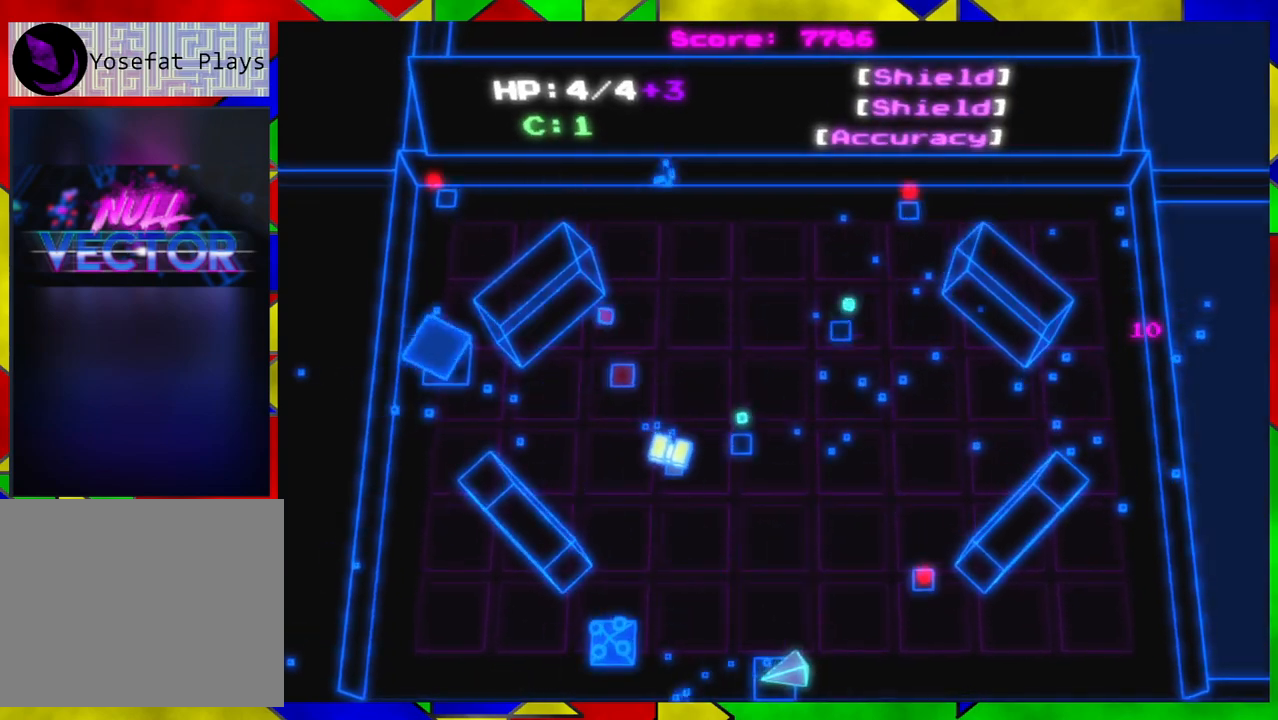
{"buttons": [], "left_stick": "right", "right_stick": "left", "events": []}